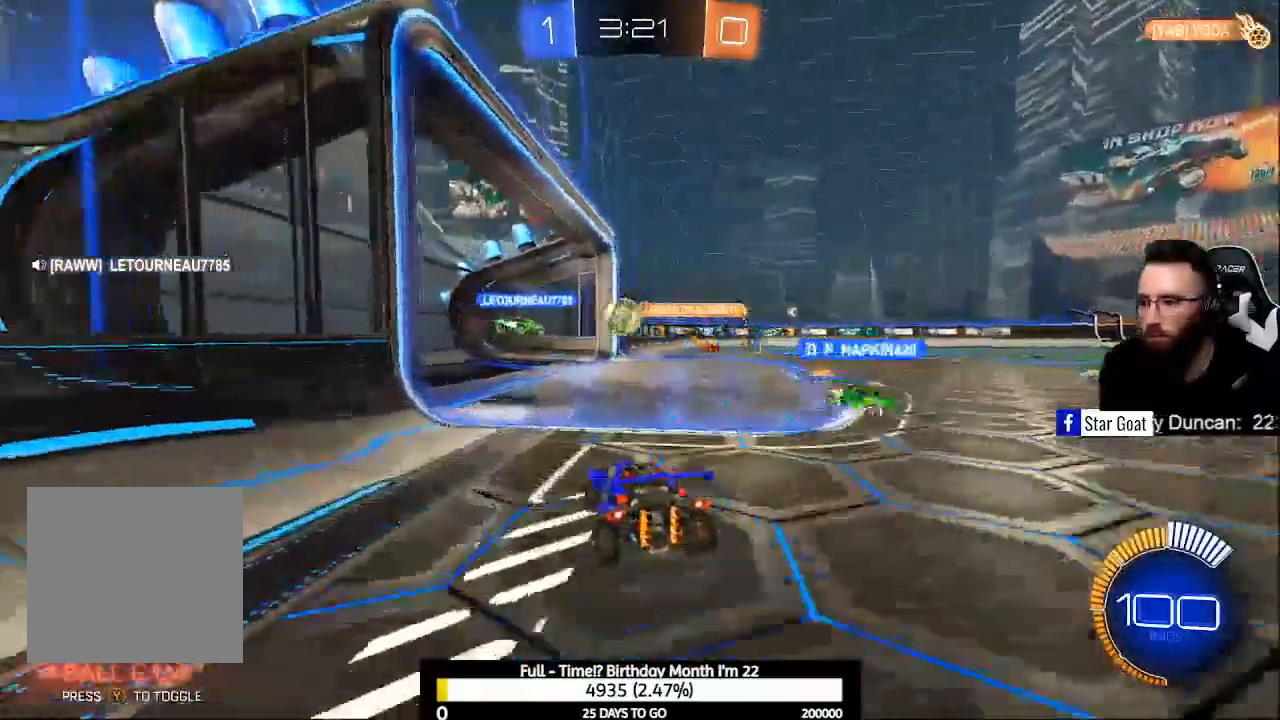
Gameplay with a controller (Xbox layout); each line is a JSON object with the inputs held at the frame after it. "events" lists button and stick changes between this image and that frame as [ms after this image, input, new state], when the widget could be followed in between.
{"buttons": ["R2"], "left_stick": "right", "right_stick": "center", "events": [[167, "R2", "down"], [167, "left_stick", "center"], [333, "left_stick", "down-right"], [433, "left_stick", "right"]]}
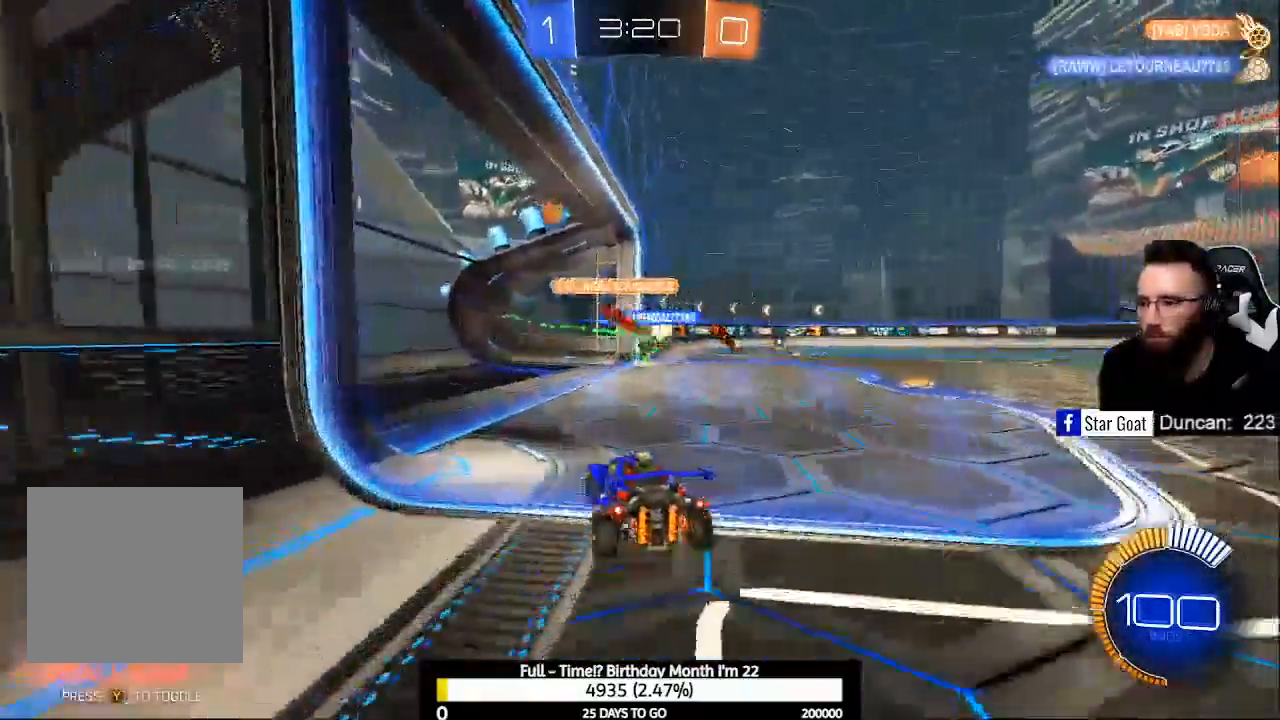
{"buttons": ["B", "R2"], "left_stick": "right", "right_stick": "center", "events": [[33, "R2", "up"], [200, "B", "down"], [200, "R2", "down"]]}
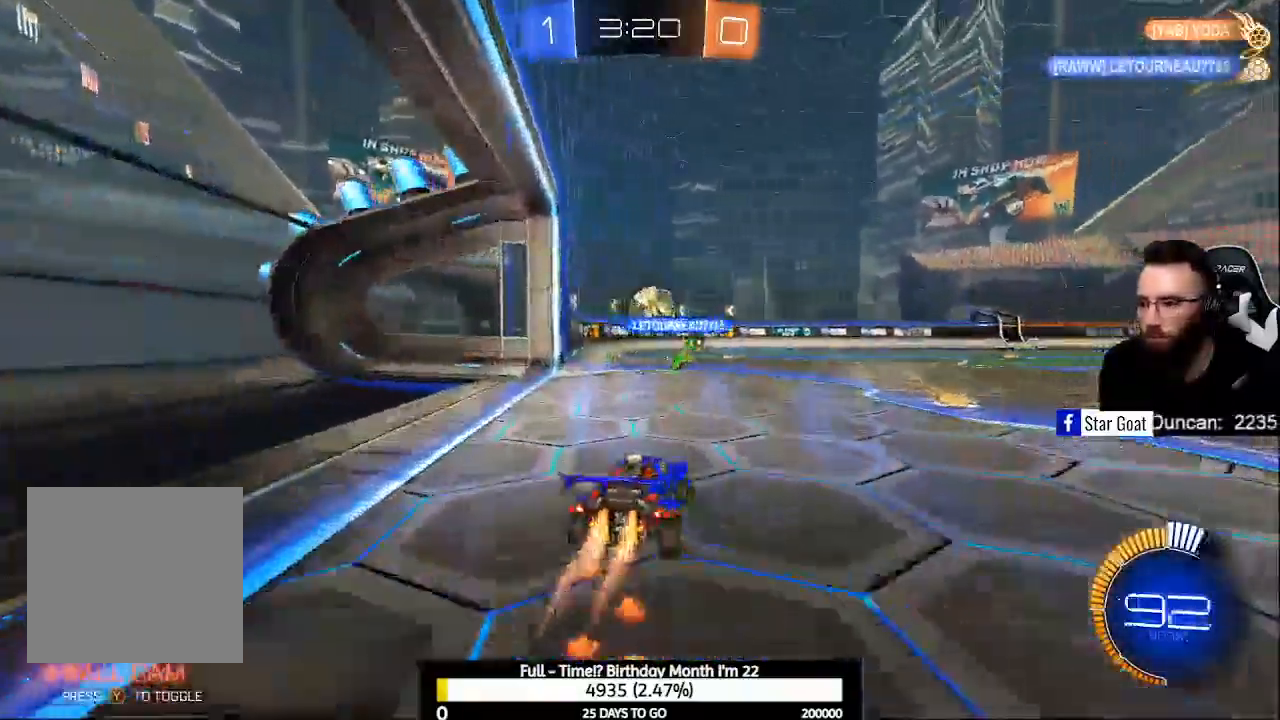
{"buttons": ["A", "B", "R2"], "left_stick": "down-right", "right_stick": "center", "events": [[200, "left_stick", "center"], [367, "left_stick", "down-right"], [500, "A", "down"]]}
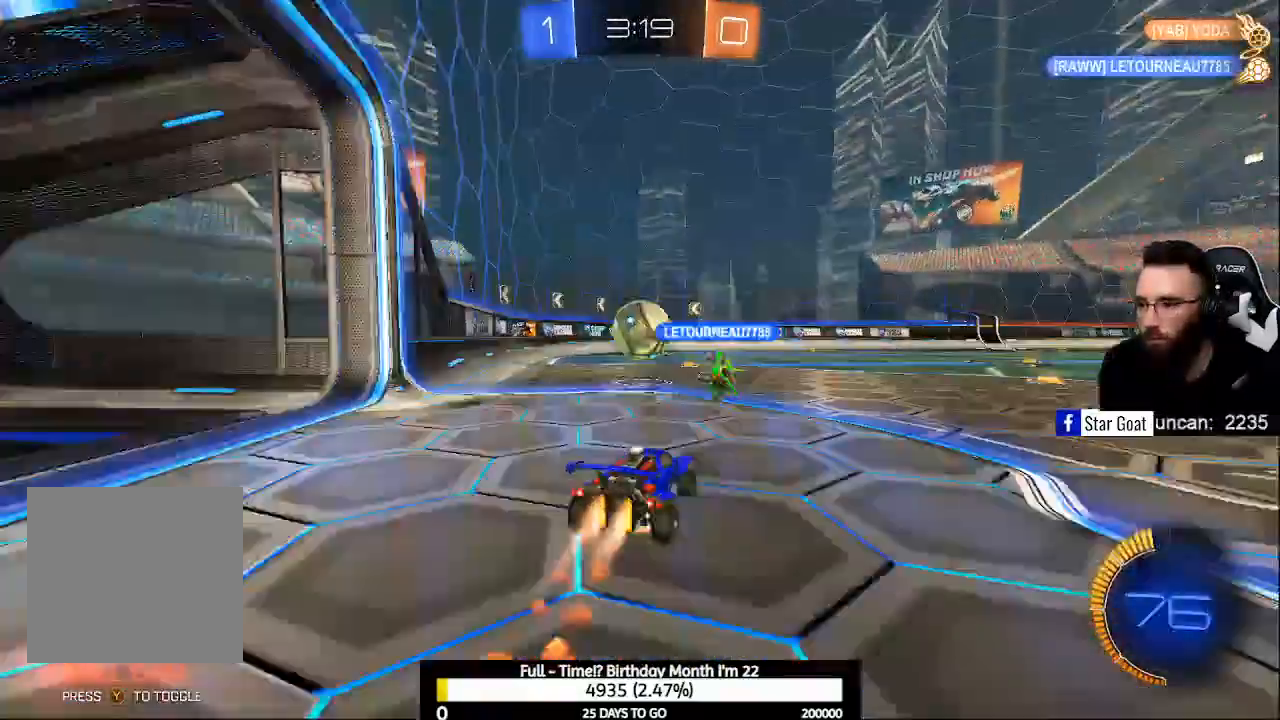
{"buttons": ["A", "B", "R2"], "left_stick": "up-left", "right_stick": "center", "events": [[67, "left_stick", "center"], [133, "A", "up"], [133, "B", "up"], [233, "A", "down"], [233, "B", "down"], [400, "left_stick", "up-left"]]}
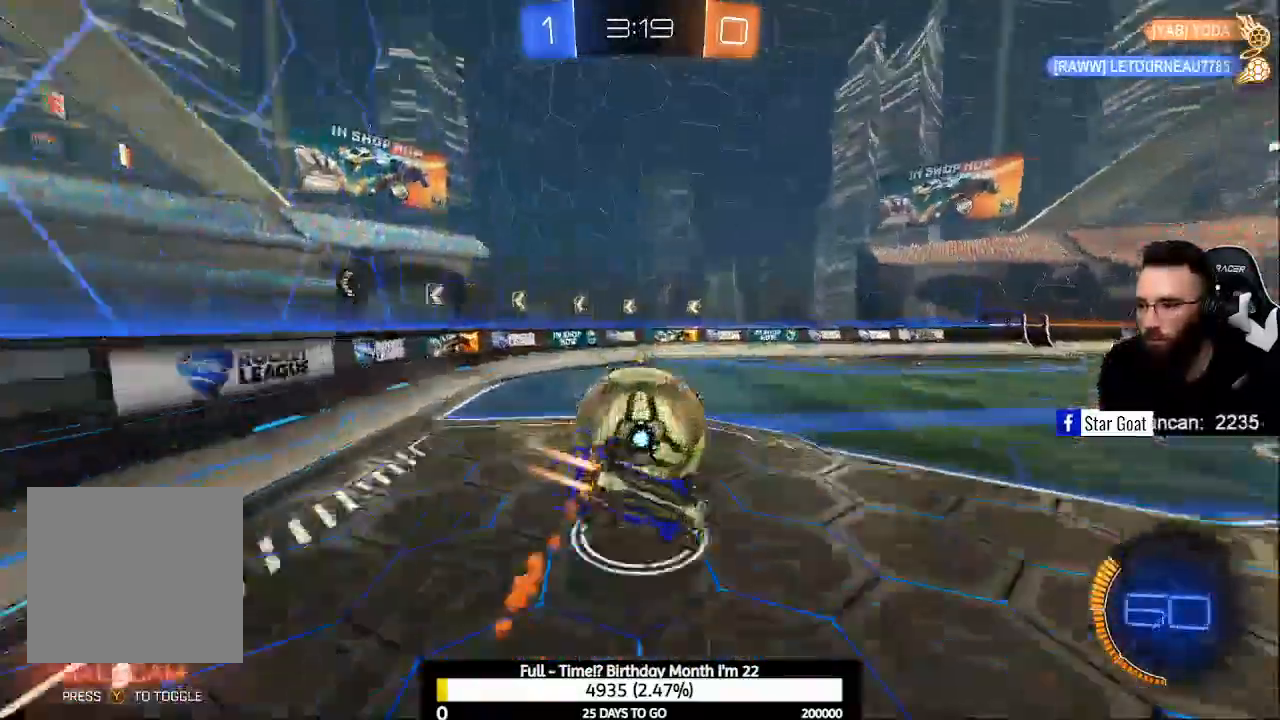
{"buttons": [], "left_stick": "center", "right_stick": "center", "events": [[33, "A", "up"], [33, "B", "up"], [33, "left_stick", "center"], [433, "R2", "up"]]}
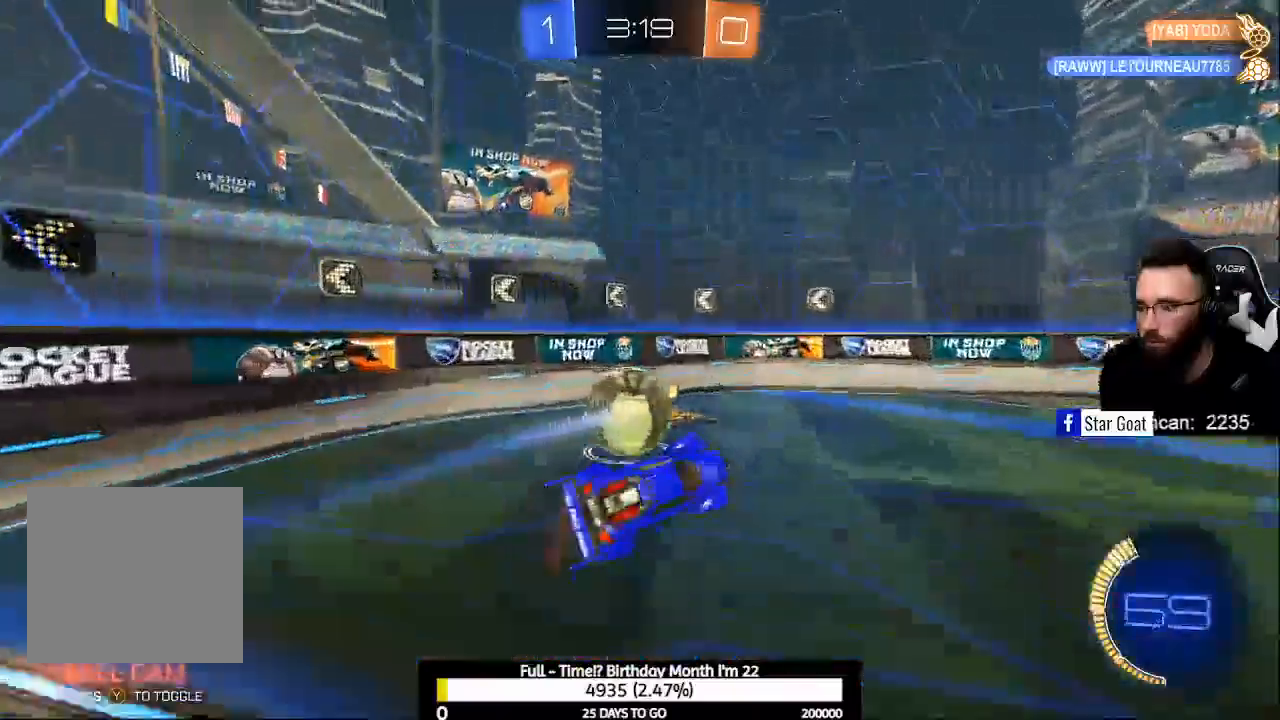
{"buttons": ["L2"], "left_stick": "center", "right_stick": "center", "events": [[400, "L2", "down"]]}
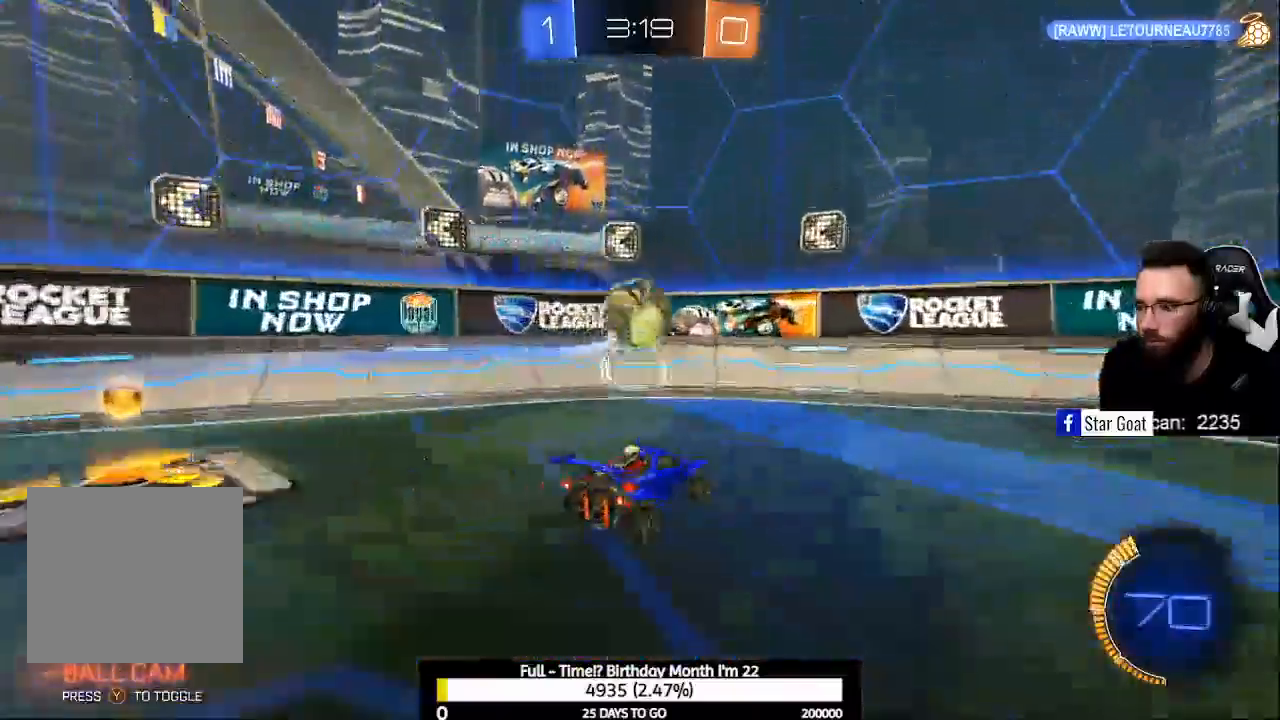
{"buttons": ["R2"], "left_stick": "right", "right_stick": "center", "events": [[100, "L2", "up"], [100, "R2", "down"], [500, "left_stick", "right"]]}
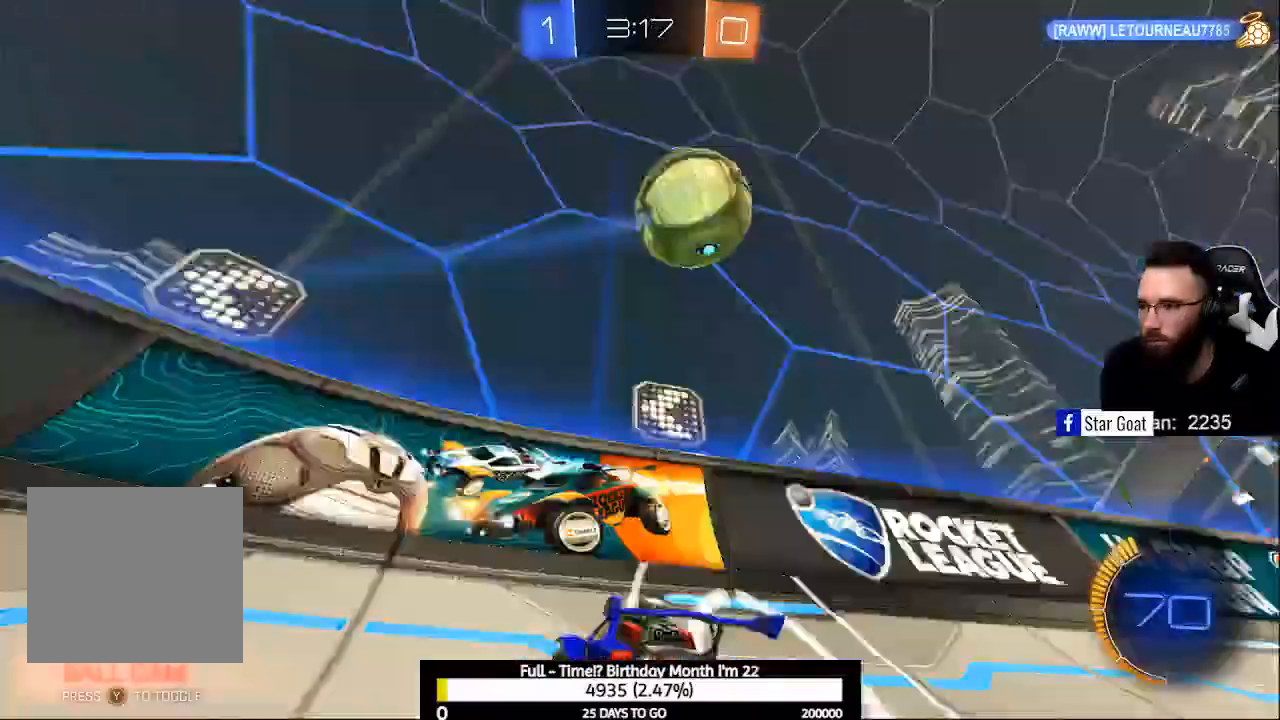
{"buttons": ["B", "R2"], "left_stick": "right", "right_stick": "center", "events": [[267, "B", "down"]]}
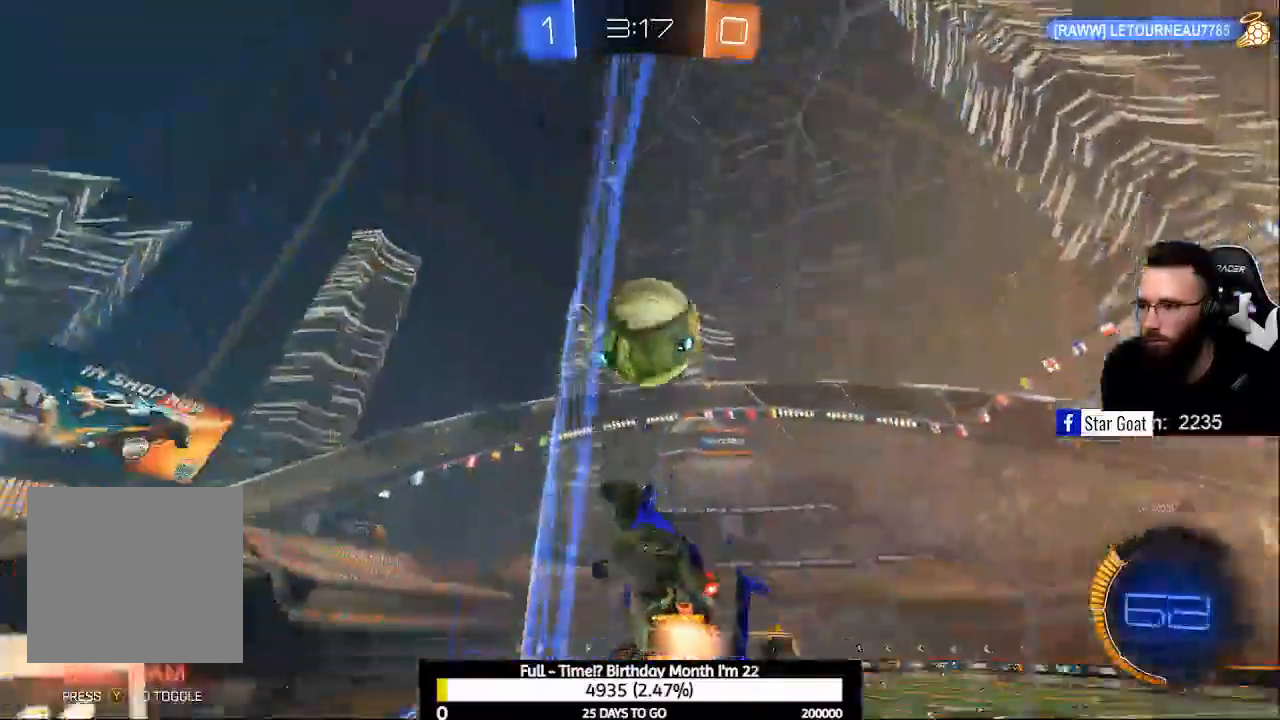
{"buttons": [], "left_stick": "left", "right_stick": "center", "events": [[133, "B", "up"], [133, "left_stick", "center"], [400, "R2", "up"], [400, "Y", "down"], [467, "left_stick", "left"], [500, "Y", "up"]]}
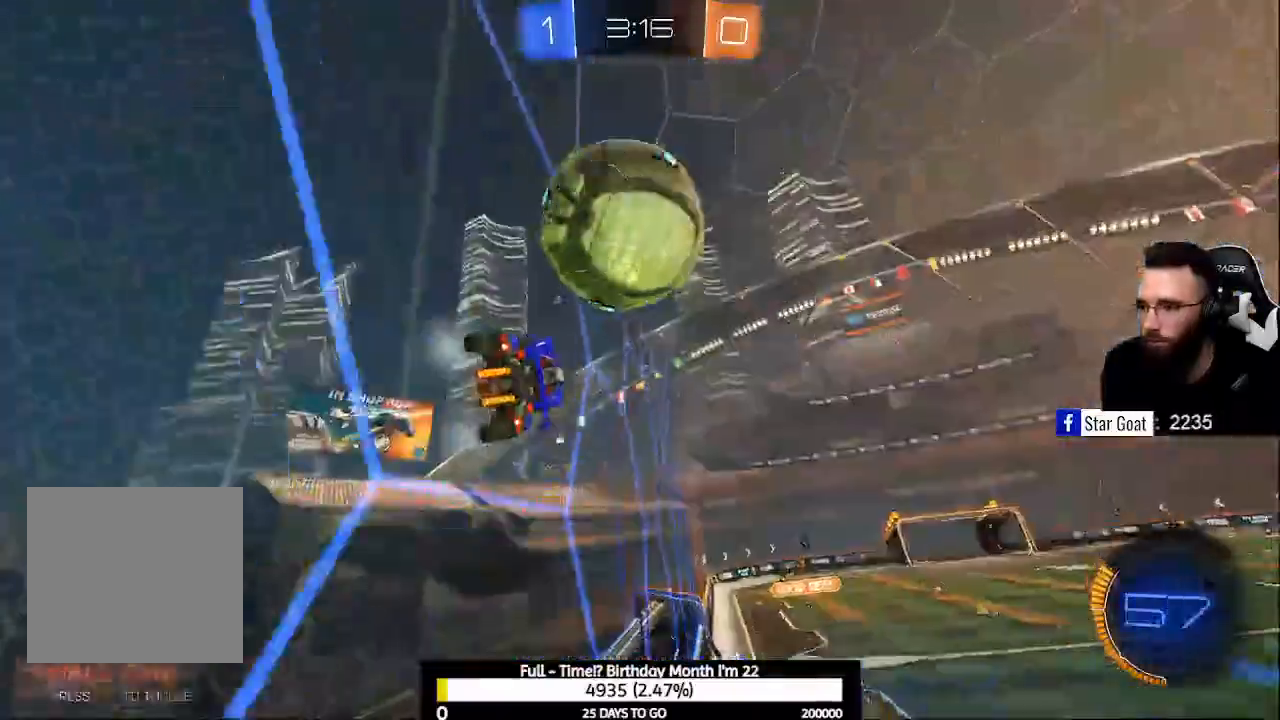
{"buttons": ["R2"], "left_stick": "center", "right_stick": "center", "events": [[67, "L2", "down"], [67, "left_stick", "center"], [200, "R2", "down"], [233, "L2", "up"]]}
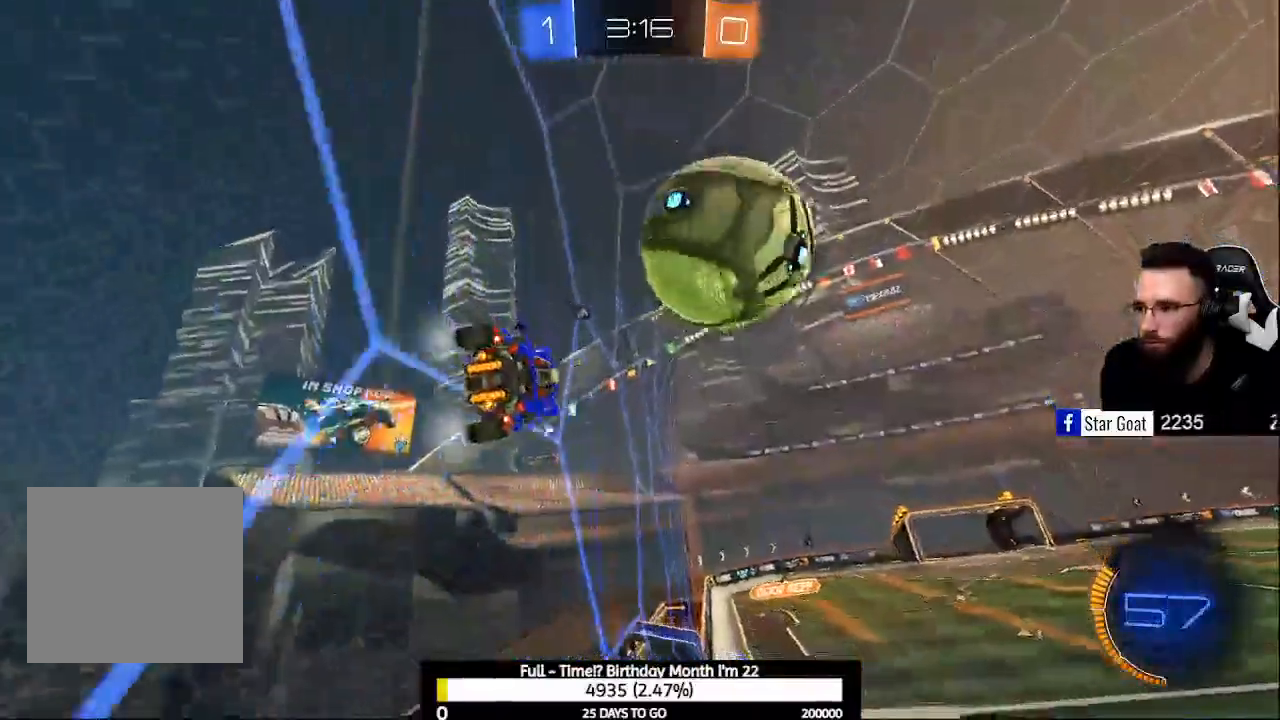
{"buttons": ["B", "L1", "R2"], "left_stick": "down-right", "right_stick": "center", "events": [[233, "R2", "up"], [433, "R2", "down"], [467, "L1", "down"], [500, "B", "down"], [500, "left_stick", "down-right"]]}
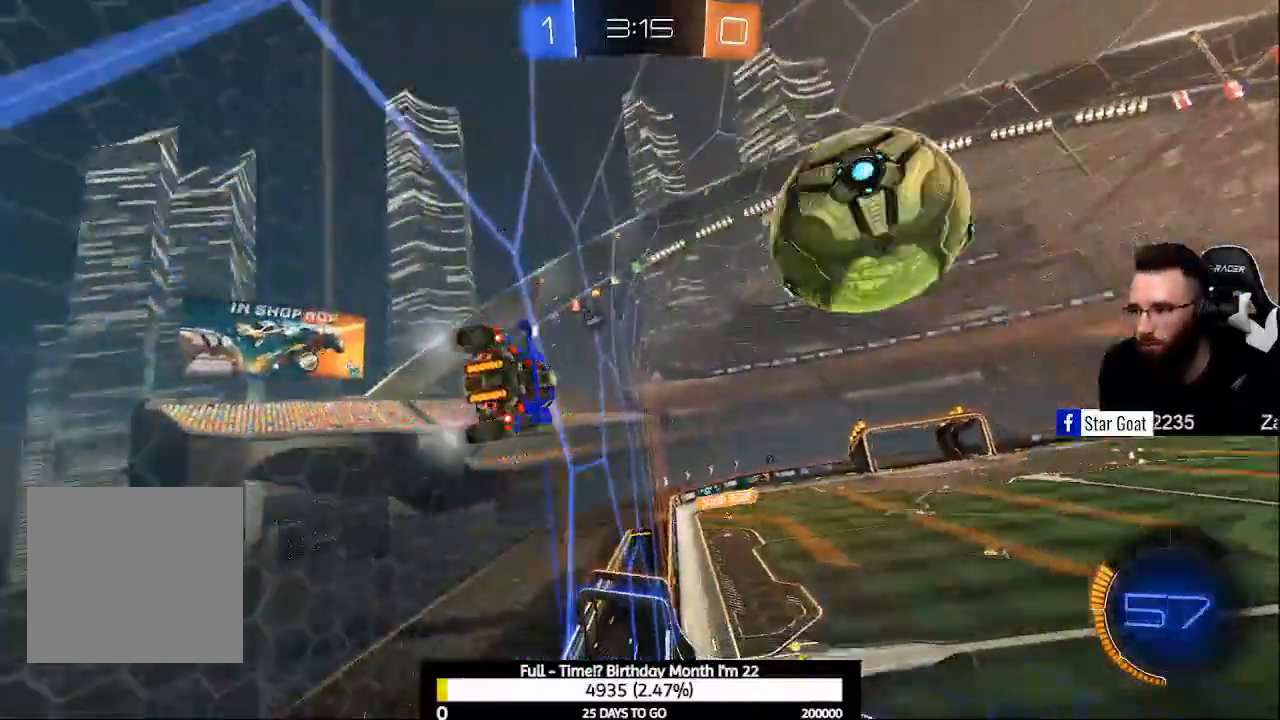
{"buttons": [], "left_stick": "down-right", "right_stick": "center", "events": [[33, "A", "down"], [200, "A", "up"], [200, "B", "up"], [200, "L1", "up"], [233, "R2", "up"], [300, "left_stick", "center"], [467, "left_stick", "down-right"]]}
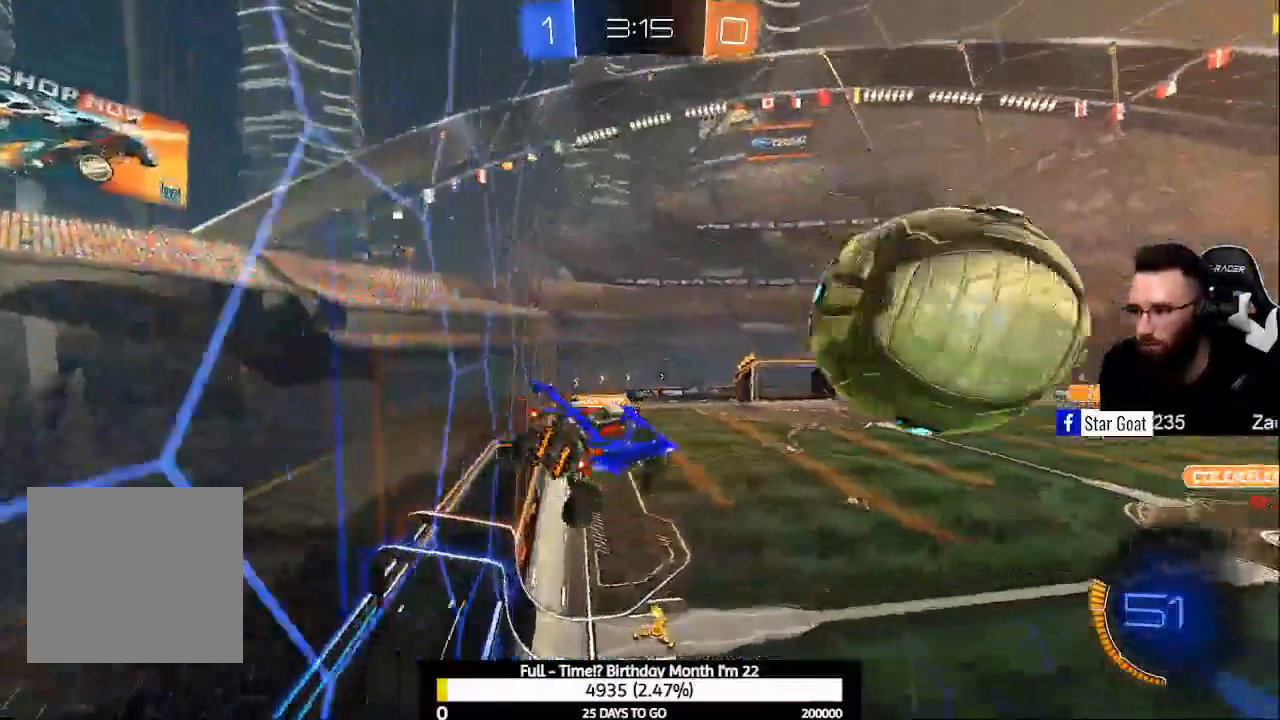
{"buttons": [], "left_stick": "down-right", "right_stick": "center", "events": [[33, "A", "down"], [200, "left_stick", "right"], [300, "A", "up"], [500, "left_stick", "down-right"]]}
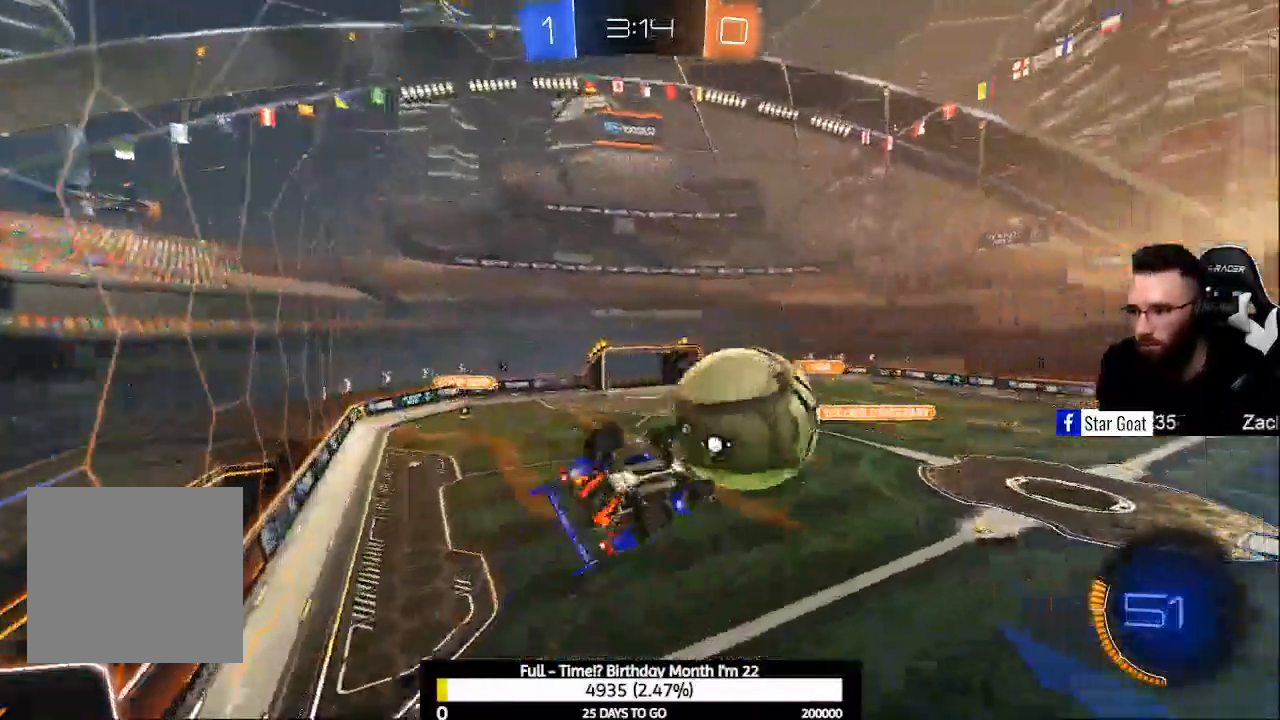
{"buttons": ["R2"], "left_stick": "center", "right_stick": "center", "events": [[133, "left_stick", "center"], [267, "B", "down"], [300, "R2", "down"], [300, "left_stick", "right"], [433, "B", "up"], [467, "left_stick", "center"]]}
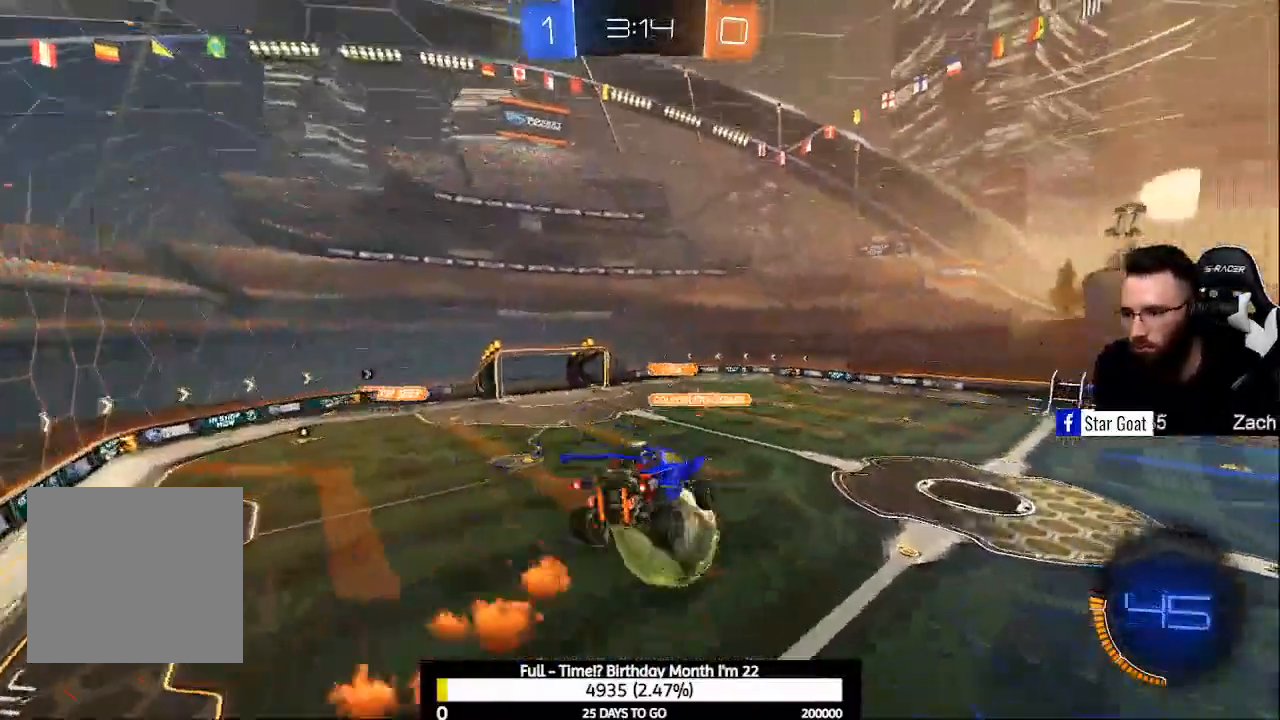
{"buttons": ["R2"], "left_stick": "down", "right_stick": "center", "events": [[33, "B", "down"], [100, "B", "up"], [133, "L1", "down"], [200, "left_stick", "left"], [333, "L1", "up"], [400, "left_stick", "center"], [500, "left_stick", "down"]]}
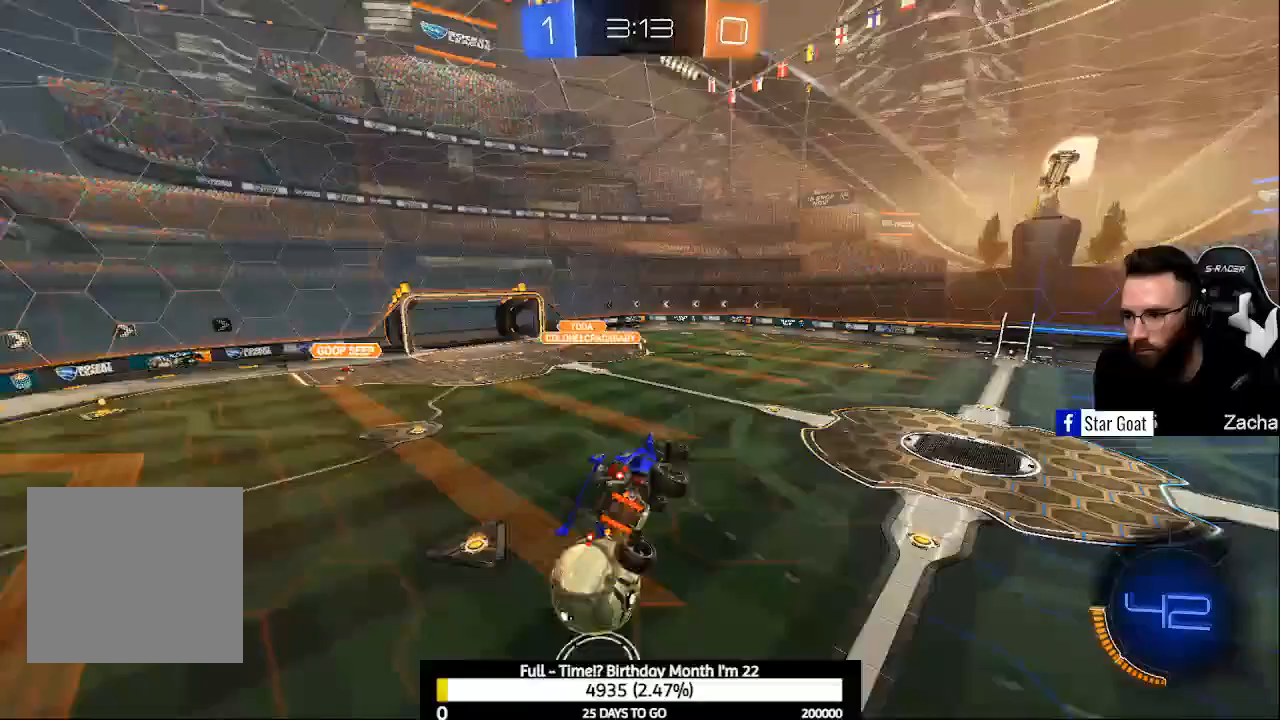
{"buttons": [], "left_stick": "right", "right_stick": "center", "events": [[33, "R2", "up"], [100, "left_stick", "center"], [133, "R1", "down"], [300, "R1", "up"], [300, "left_stick", "right"], [333, "Y", "down"], [400, "Y", "up"]]}
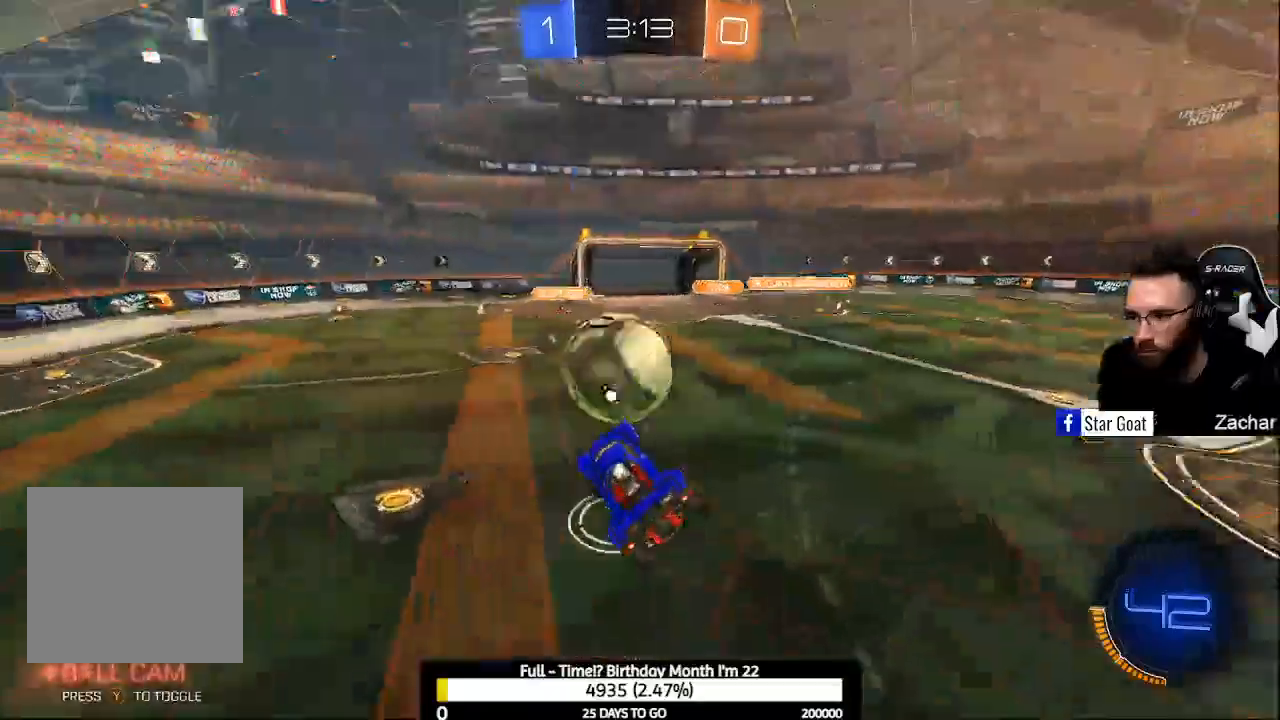
{"buttons": ["A", "B", "R2"], "left_stick": "down", "right_stick": "center", "events": [[33, "left_stick", "center"], [333, "L2", "down"], [367, "left_stick", "right"], [400, "R2", "down"], [467, "A", "down"], [467, "B", "down"], [467, "L2", "up"], [500, "left_stick", "down"]]}
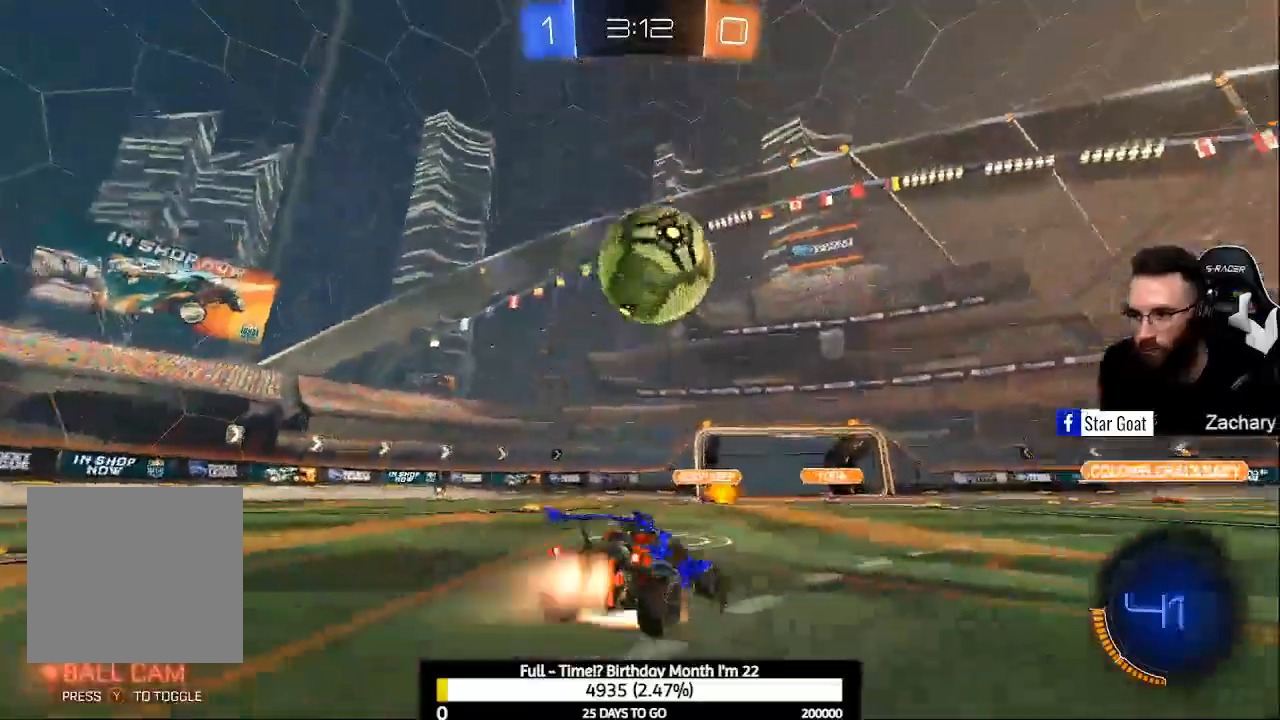
{"buttons": ["A", "B", "R2"], "left_stick": "center", "right_stick": "center", "events": [[200, "L1", "down"], [300, "L1", "up"], [400, "A", "up"], [400, "B", "up"], [400, "left_stick", "center"], [467, "A", "down"], [467, "B", "down"]]}
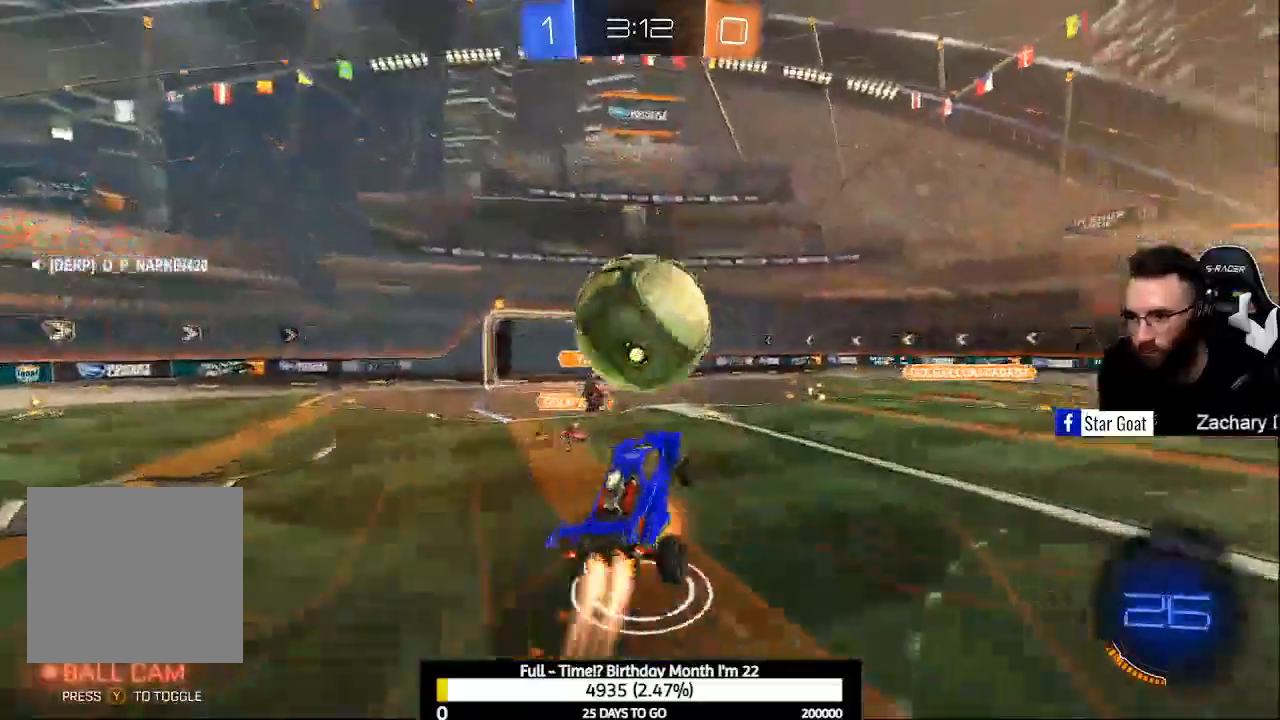
{"buttons": [], "left_stick": "center", "right_stick": "center", "events": [[400, "A", "up"], [400, "B", "up"], [500, "R2", "up"]]}
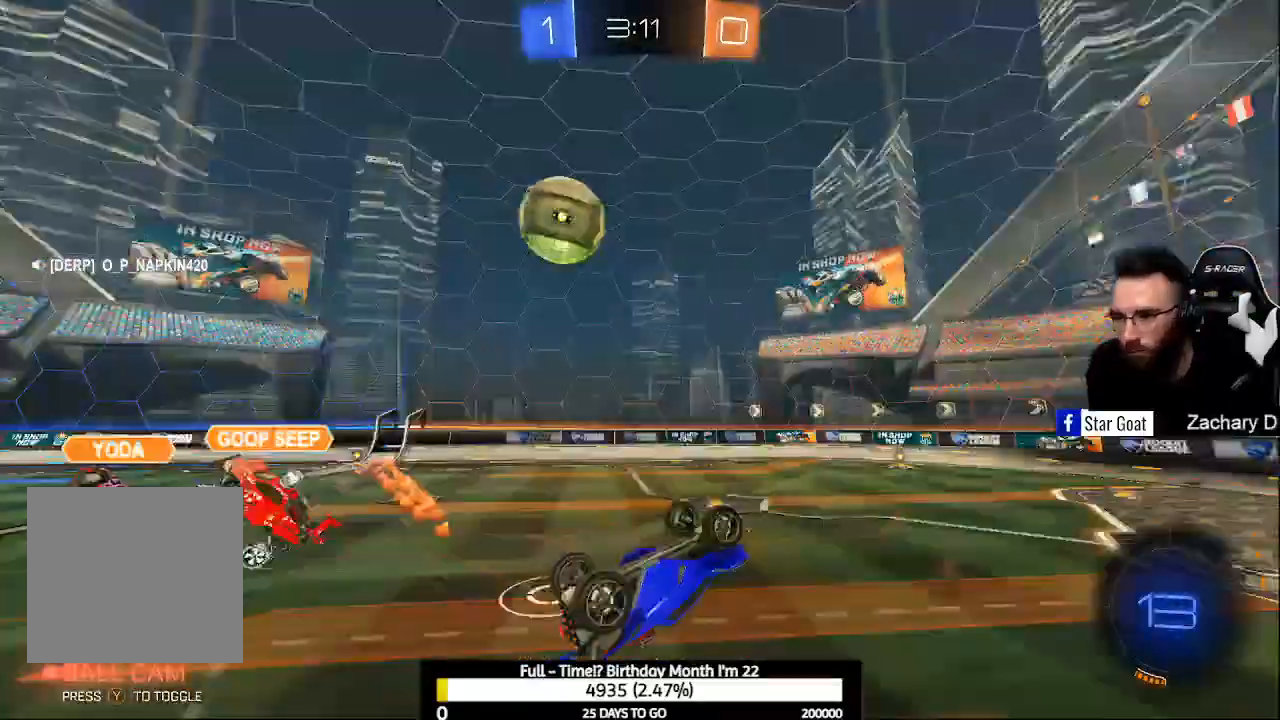
{"buttons": [], "left_stick": "up", "right_stick": "center", "events": [[67, "Y", "down"], [200, "Y", "up"], [233, "R1", "down"], [433, "R1", "up"], [433, "left_stick", "up"]]}
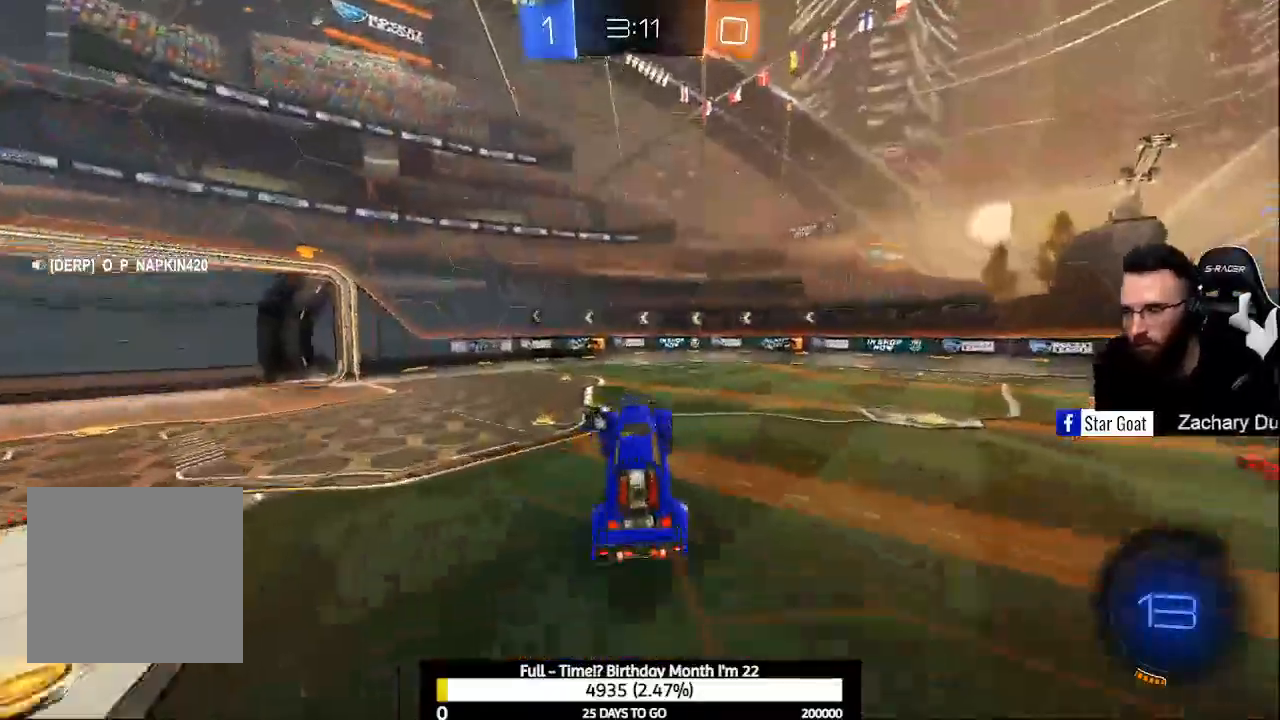
{"buttons": ["R2"], "left_stick": "center", "right_stick": "center", "events": [[33, "L1", "down"], [100, "L1", "up"], [100, "left_stick", "center"], [333, "R2", "down"]]}
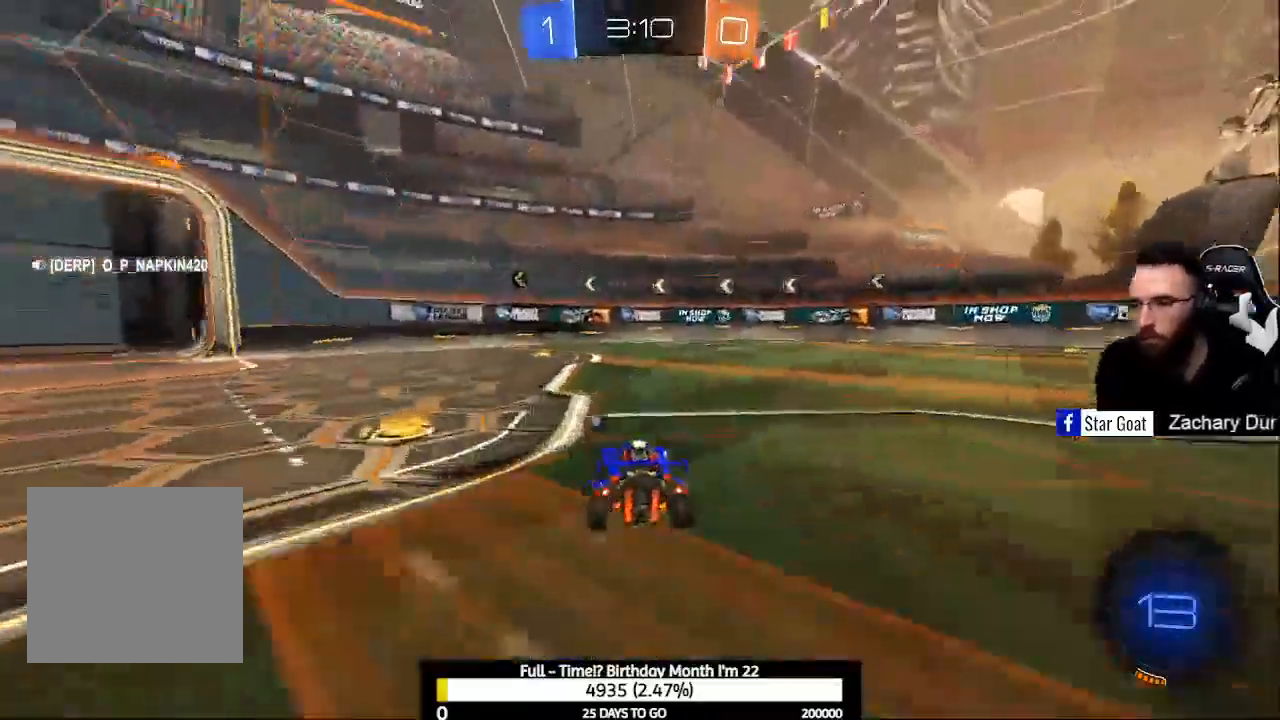
{"buttons": ["Y", "R2"], "left_stick": "center", "right_stick": "center", "events": [[33, "left_stick", "left"], [267, "left_stick", "center"], [433, "Y", "down"]]}
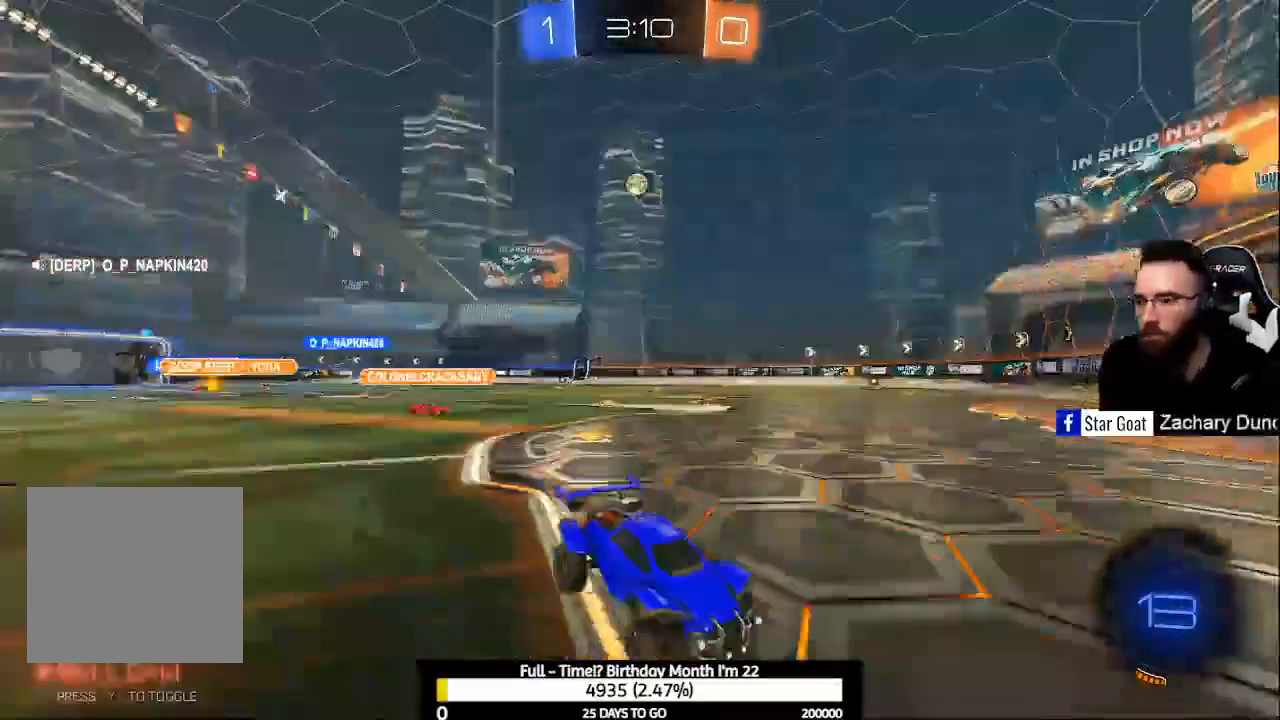
{"buttons": ["R2"], "left_stick": "right", "right_stick": "center", "events": [[67, "Y", "up"], [167, "X", "down"], [200, "left_stick", "right"], [267, "X", "up"]]}
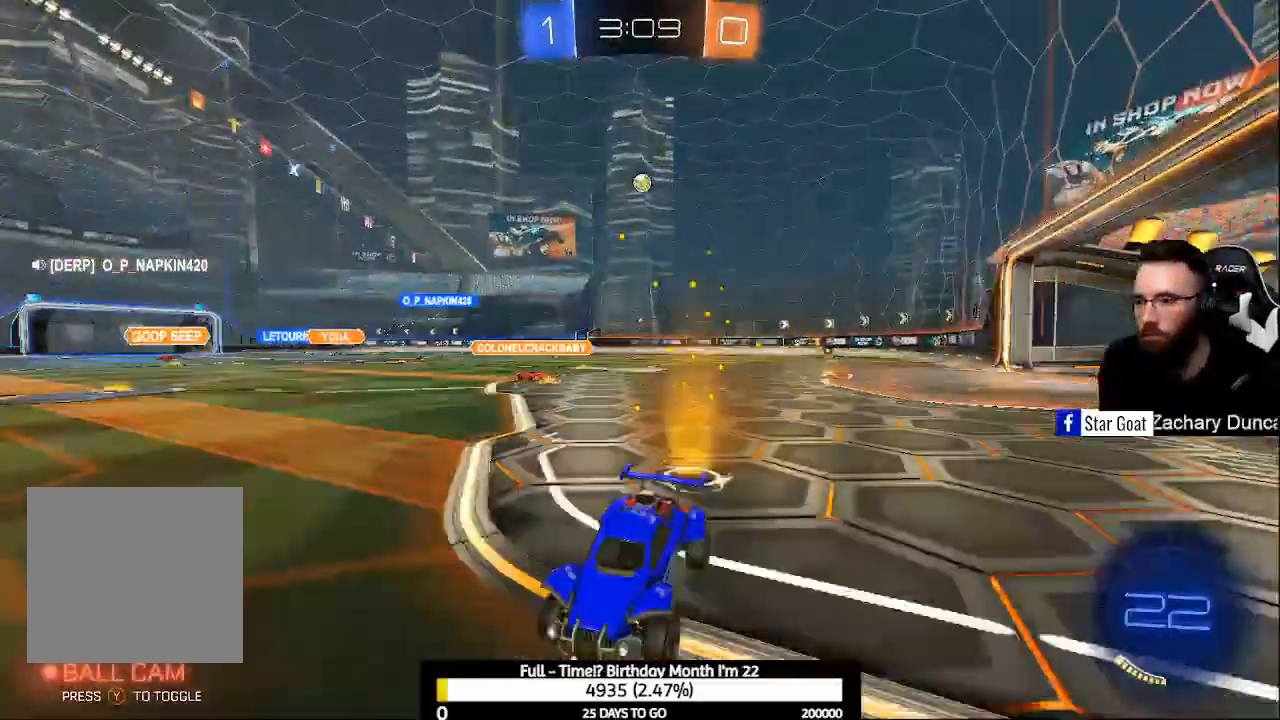
{"buttons": ["R2"], "left_stick": "right", "right_stick": "center", "events": [[233, "Y", "down"], [333, "Y", "up"]]}
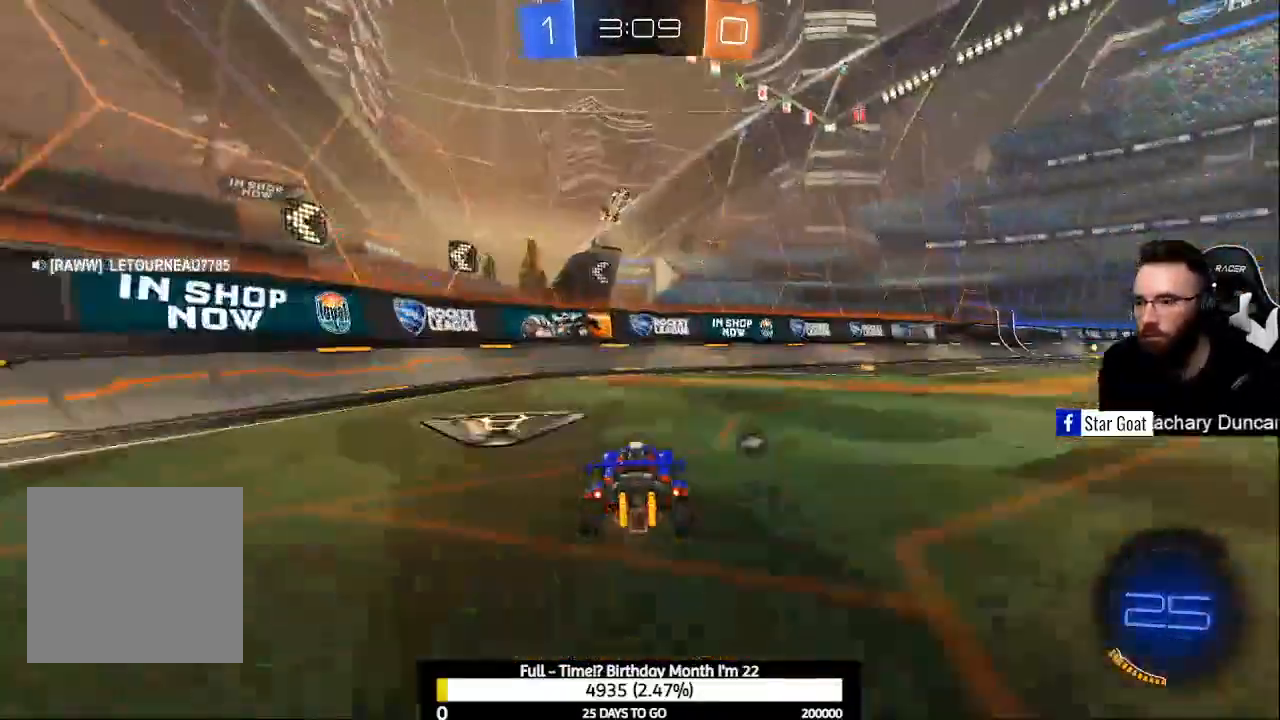
{"buttons": ["R2"], "left_stick": "right", "right_stick": "center", "events": [[100, "left_stick", "center"], [200, "Y", "down"], [267, "Y", "up"], [267, "left_stick", "right"], [367, "X", "down"], [467, "X", "up"]]}
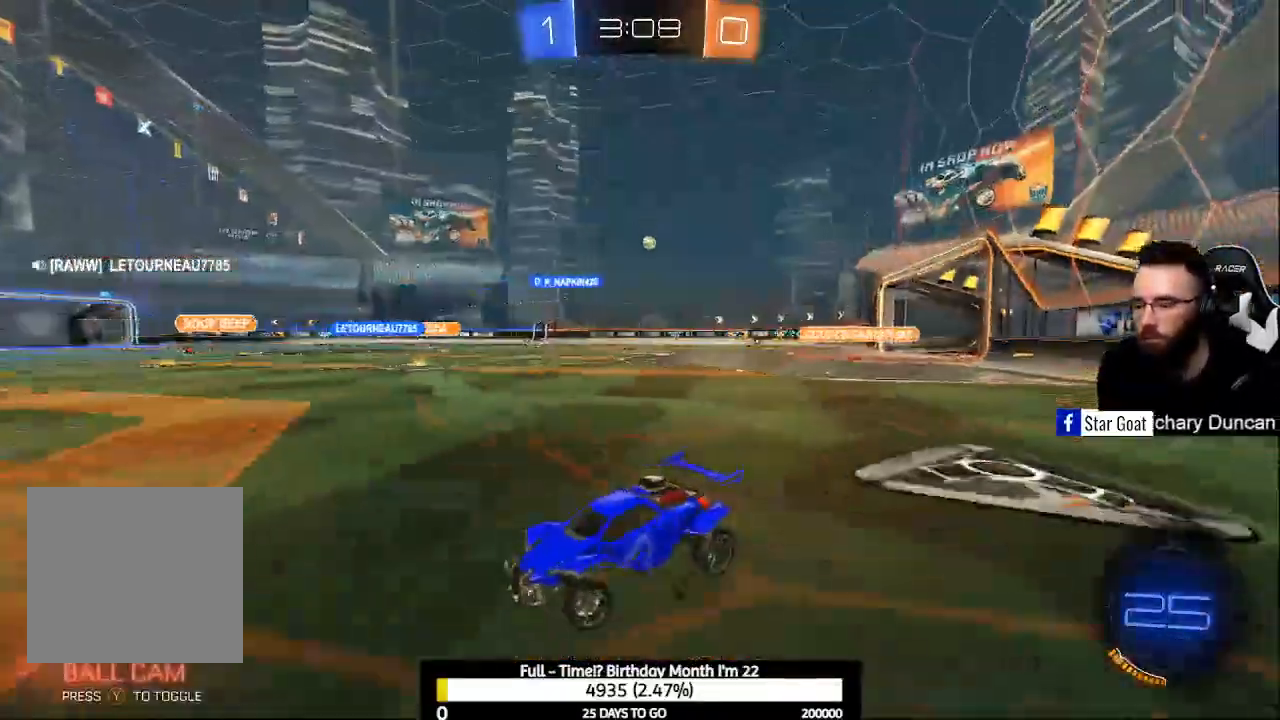
{"buttons": ["R2"], "left_stick": "center", "right_stick": "center", "events": [[167, "Y", "down"], [167, "left_stick", "center"], [267, "Y", "up"], [333, "Y", "down"], [467, "Y", "up"]]}
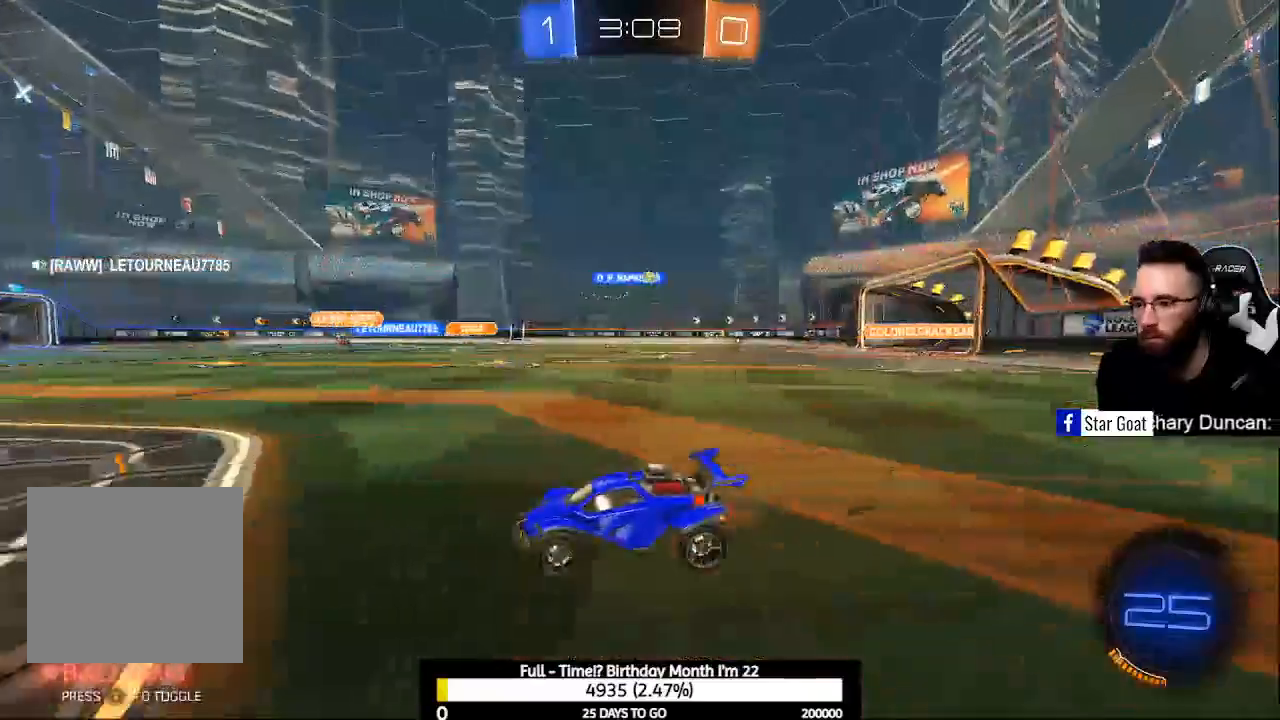
{"buttons": ["R2"], "left_stick": "up-left", "right_stick": "center", "events": [[100, "left_stick", "right"], [267, "left_stick", "center"], [500, "left_stick", "up-left"]]}
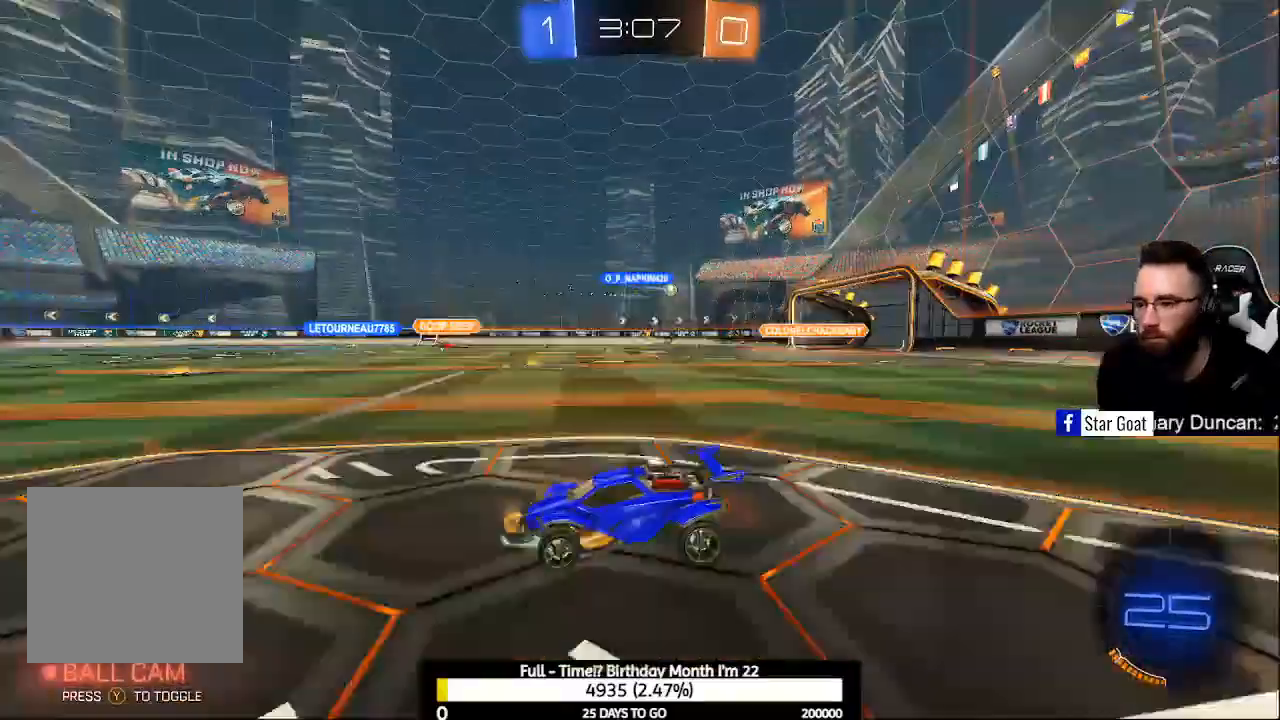
{"buttons": ["R2"], "left_stick": "center", "right_stick": "center", "events": [[67, "left_stick", "center"], [400, "left_stick", "down-right"], [500, "left_stick", "center"]]}